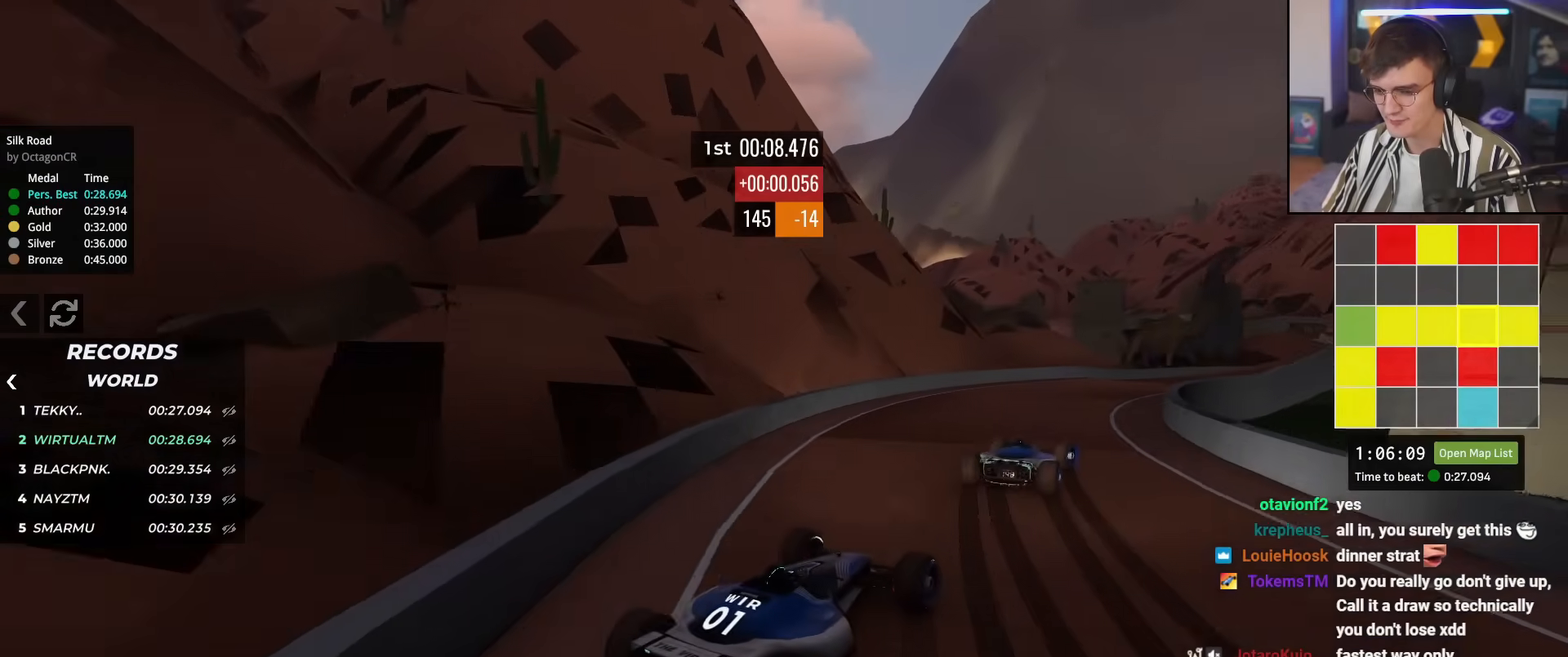
Gameplay with keyboard; each line is a JSON object with the keys held at the frame after it. "events" lists presses ("down") and releases ("up") of "brake", "down", "left", "right" and "up" between this image and that frame as [ms after this image, input, new state], when the widget could be followed in between. No other keys are recorded. Mouse input is not recorded. Key names are as the overlay labels them; some are game actions (e.g. jump) rather than physical keys.
{"keys": ["up"], "events": []}
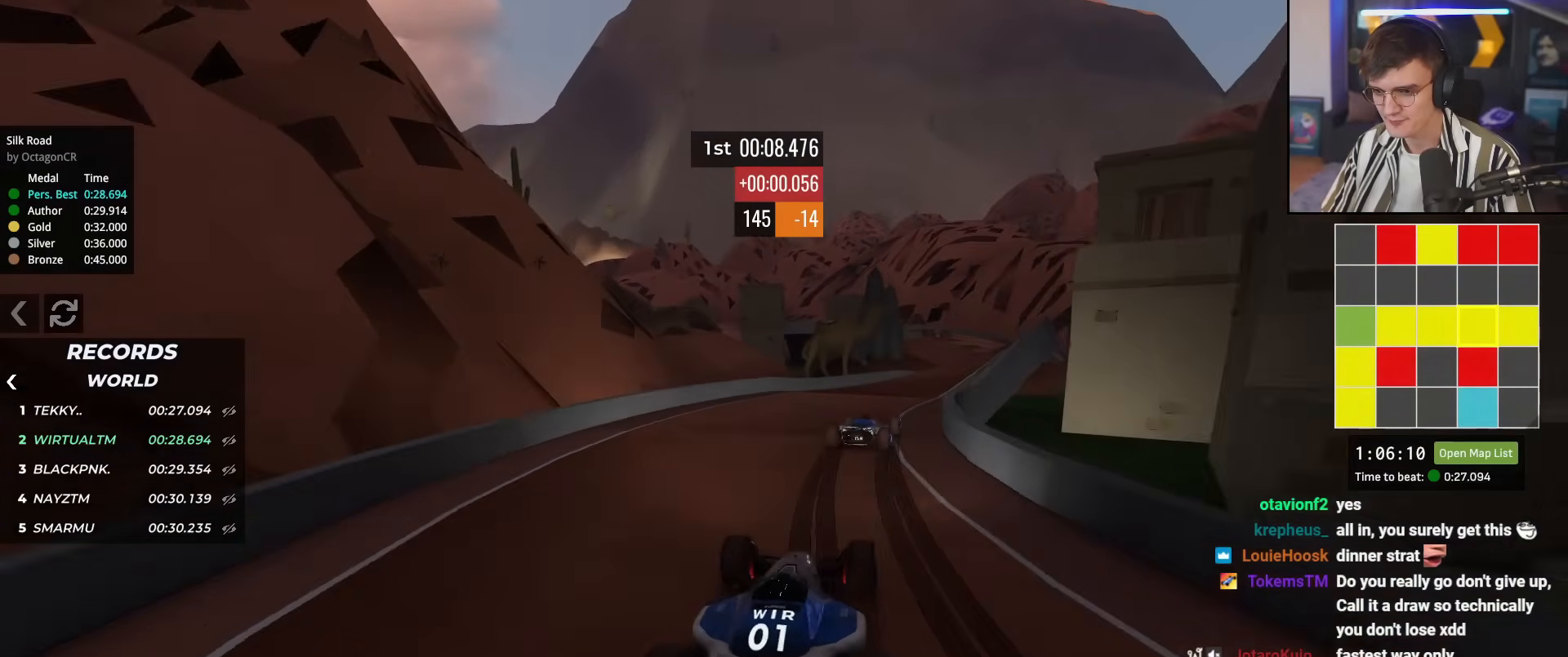
{"keys": ["up"], "events": [[84, "right", "down"], [217, "right", "up"], [317, "right", "down"], [467, "right", "up"]]}
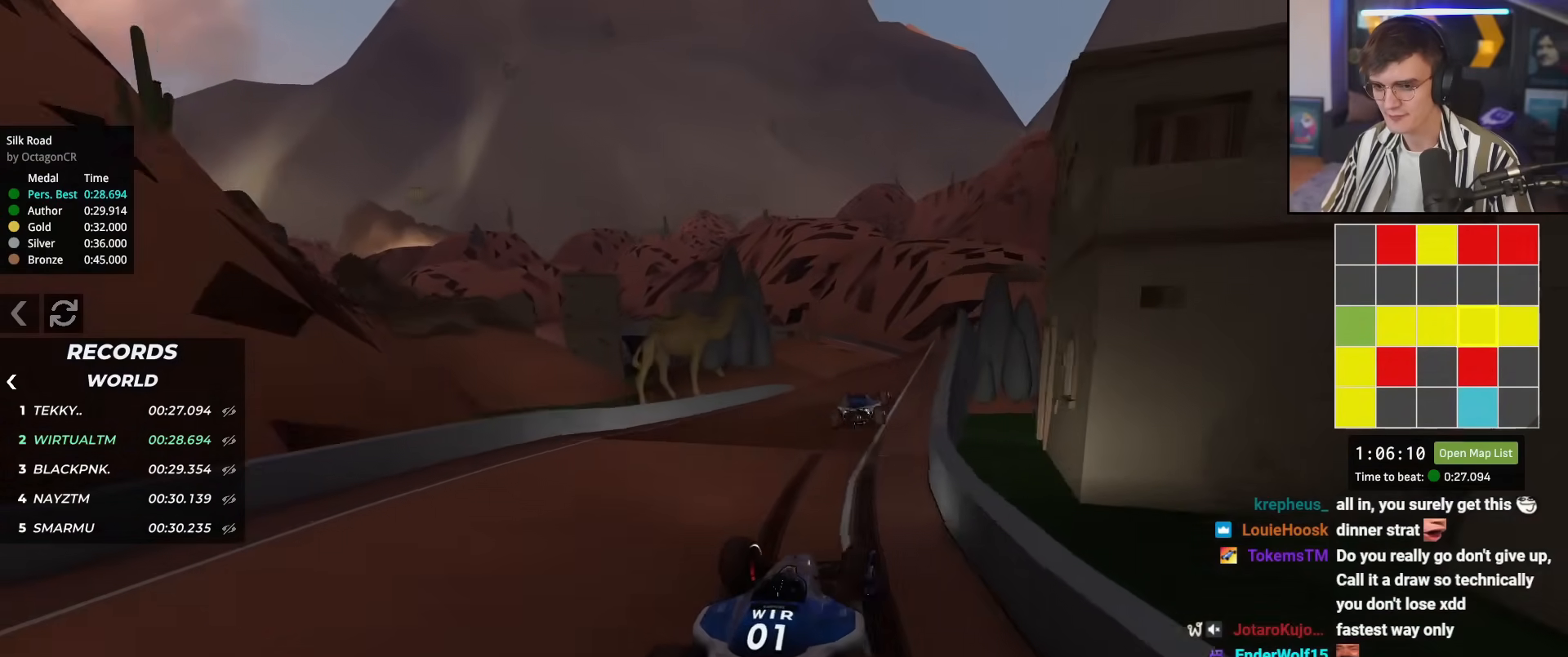
{"keys": ["up"], "events": [[100, "right", "down"], [150, "right", "up"], [384, "left", "down"], [434, "left", "up"]]}
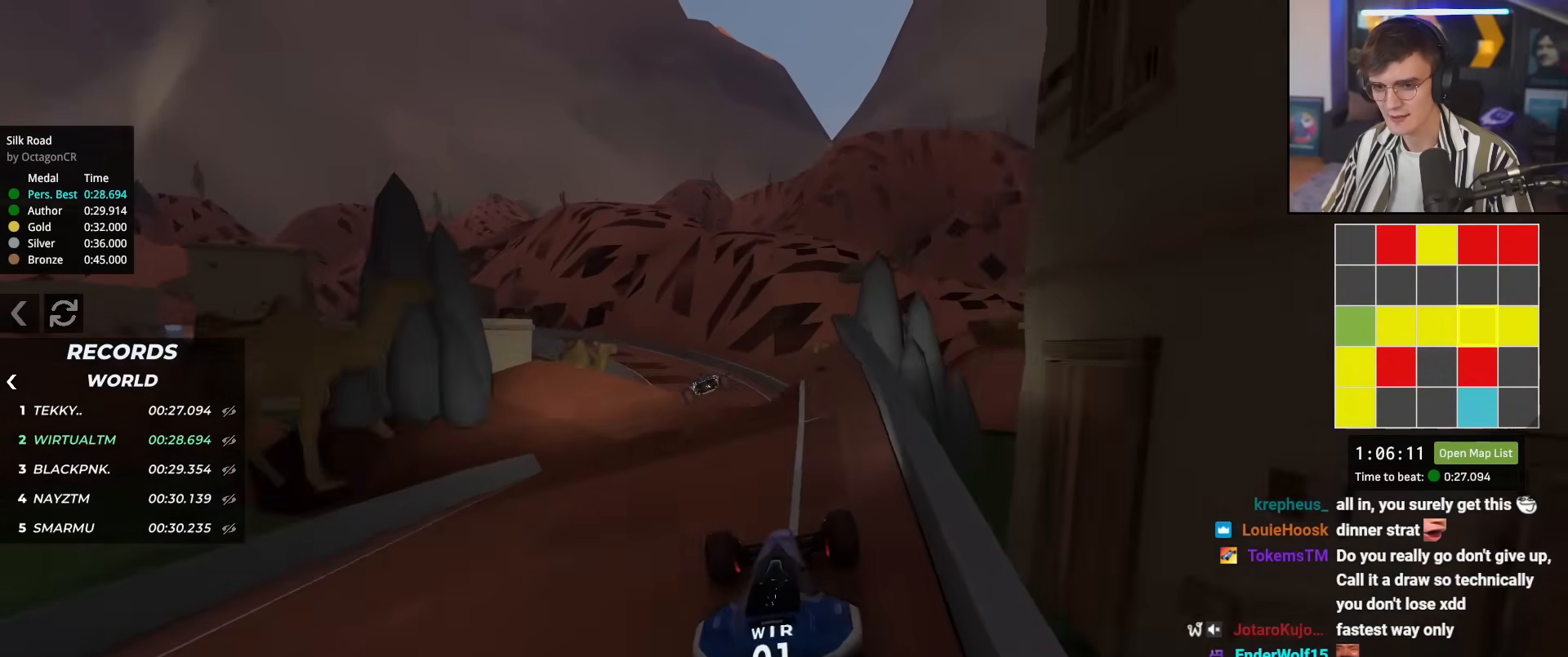
{"keys": ["right", "up"], "events": [[67, "left", "down"], [251, "left", "up"], [401, "right", "down"]]}
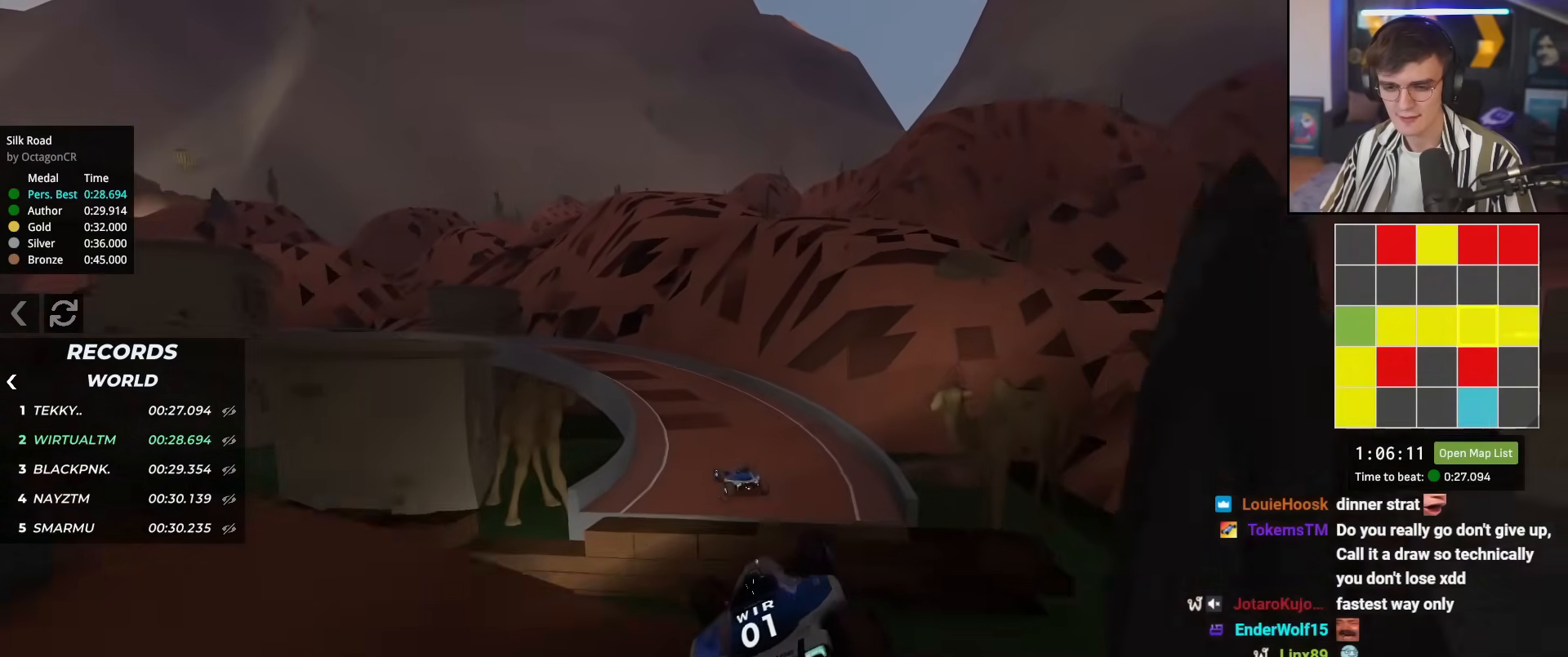
{"keys": ["left", "up"], "events": [[33, "brake", "down"], [133, "brake", "up"], [133, "left", "down"], [133, "right", "up"], [317, "up", "up"], [467, "up", "down"]]}
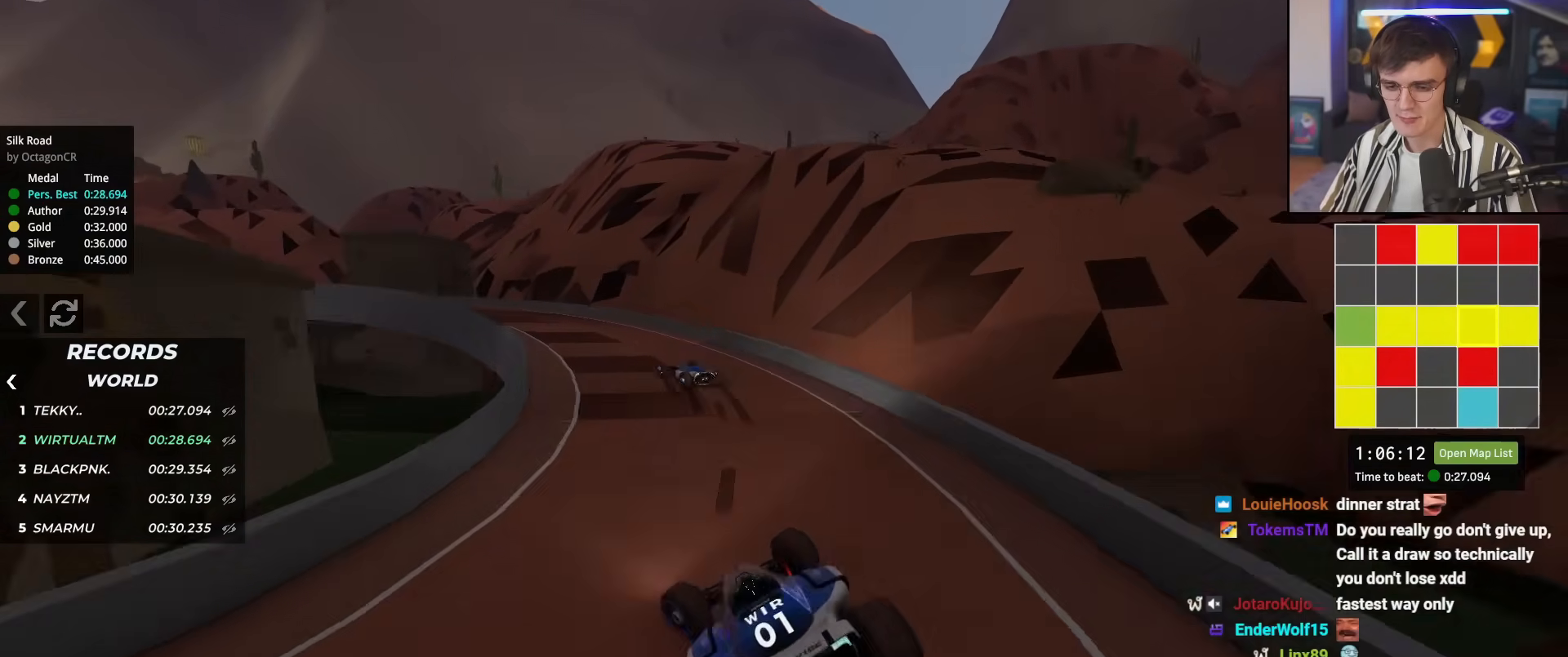
{"keys": ["up"], "events": [[167, "left", "up"], [200, "right", "down"], [350, "right", "up"]]}
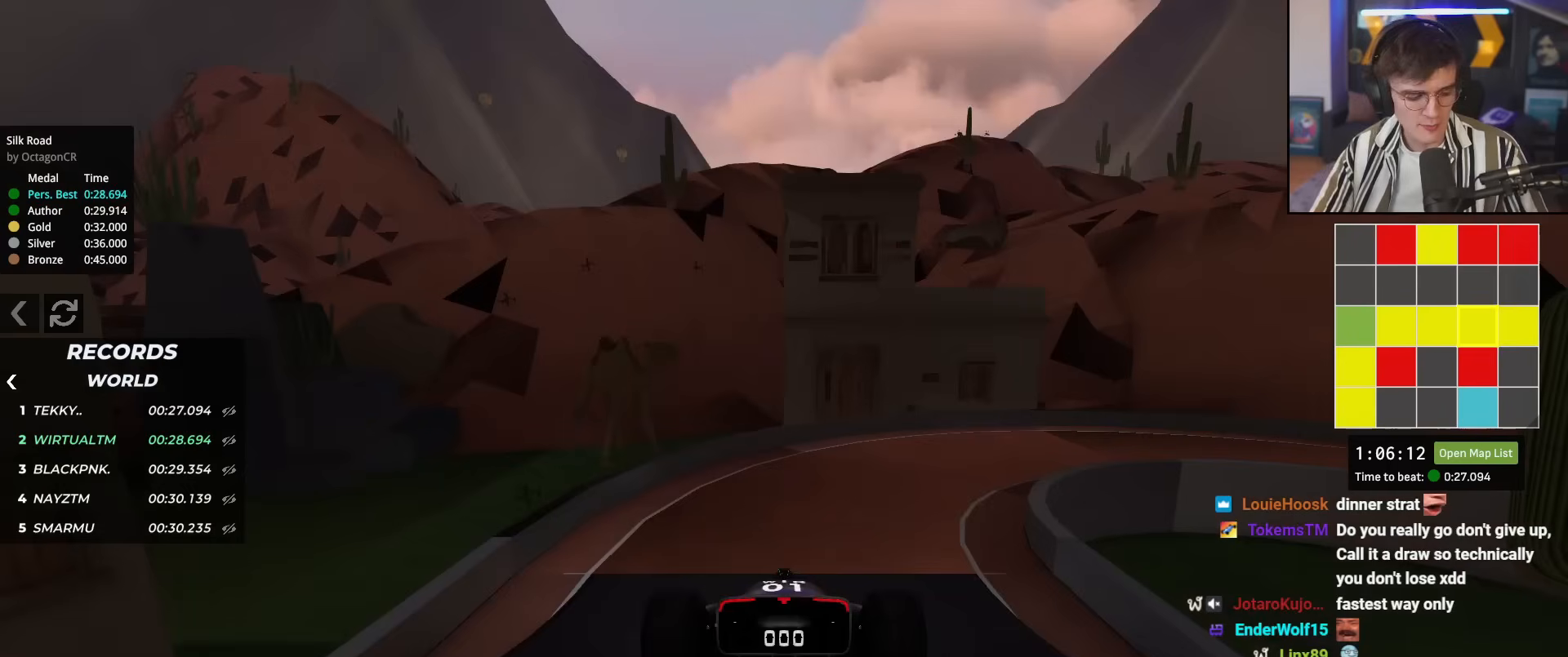
{"keys": ["up"], "events": []}
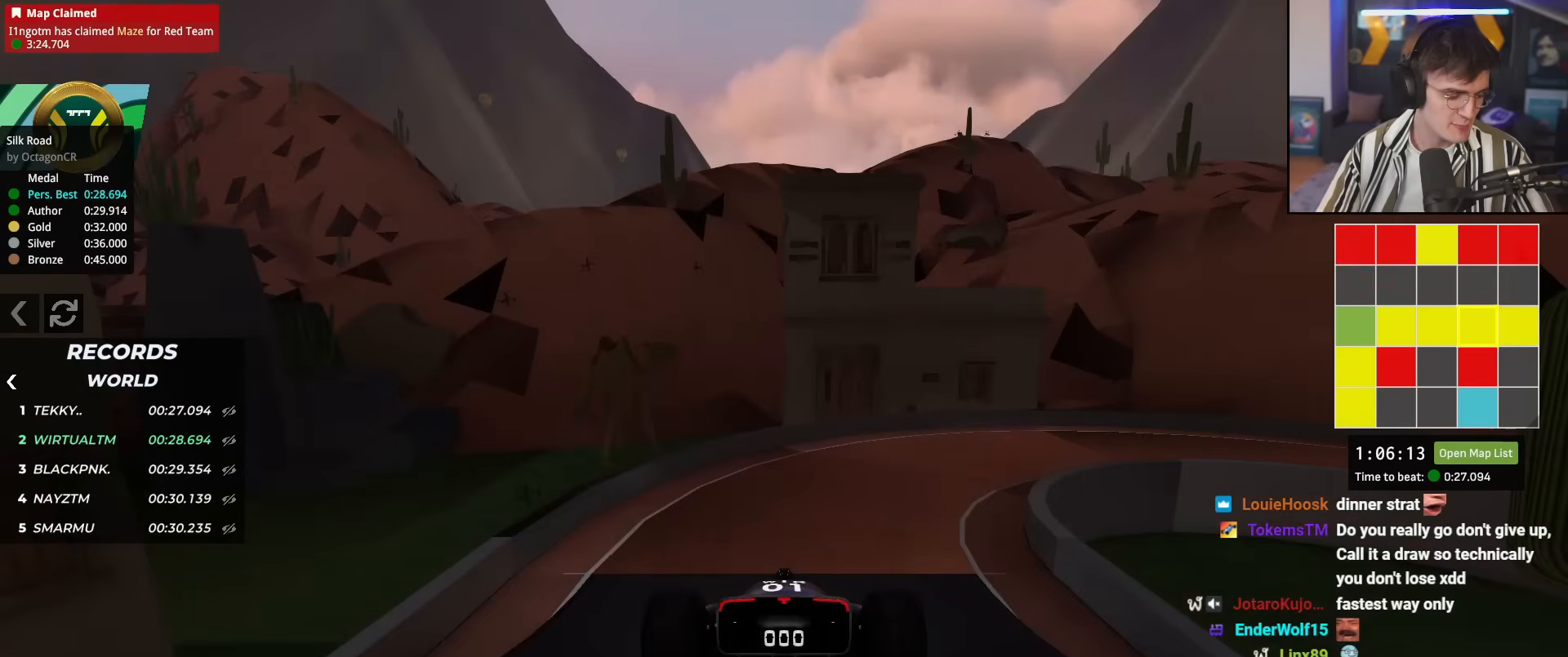
{"keys": ["up"], "events": []}
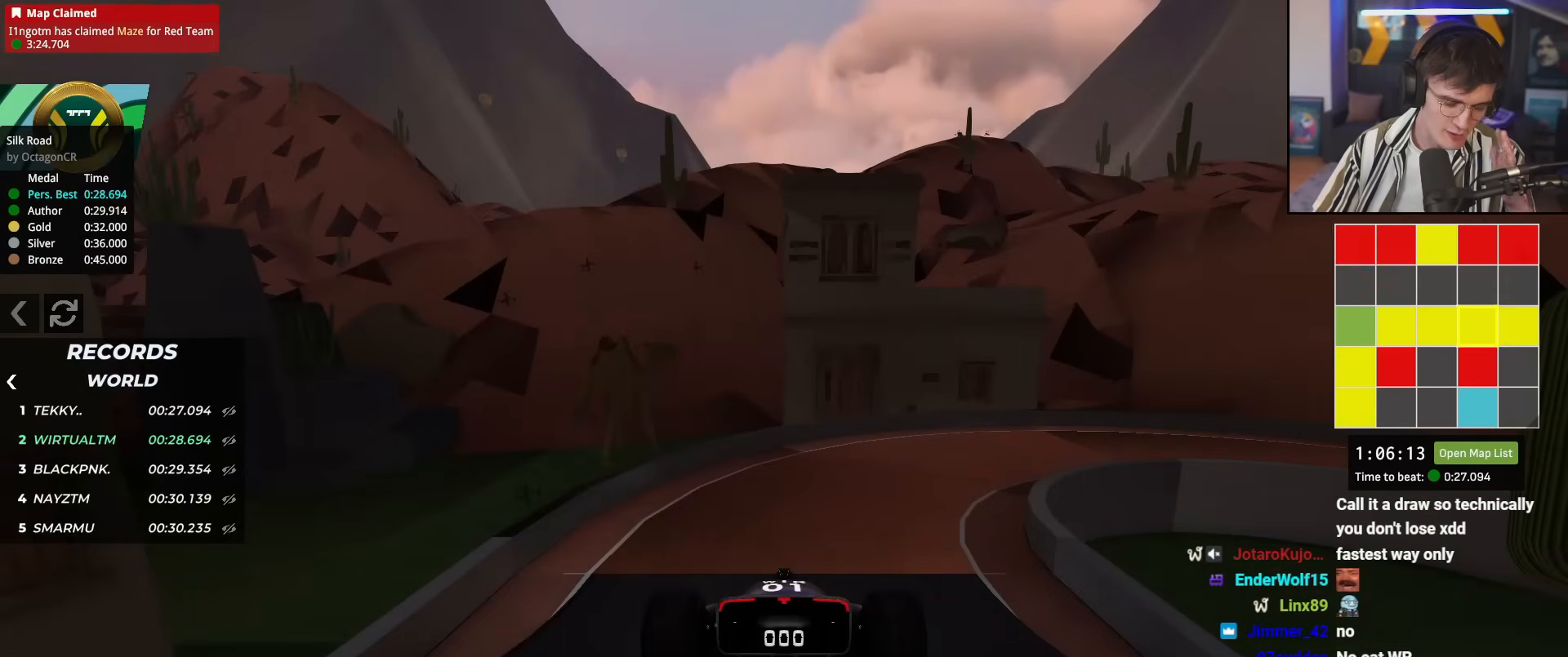
{"keys": ["up"], "events": []}
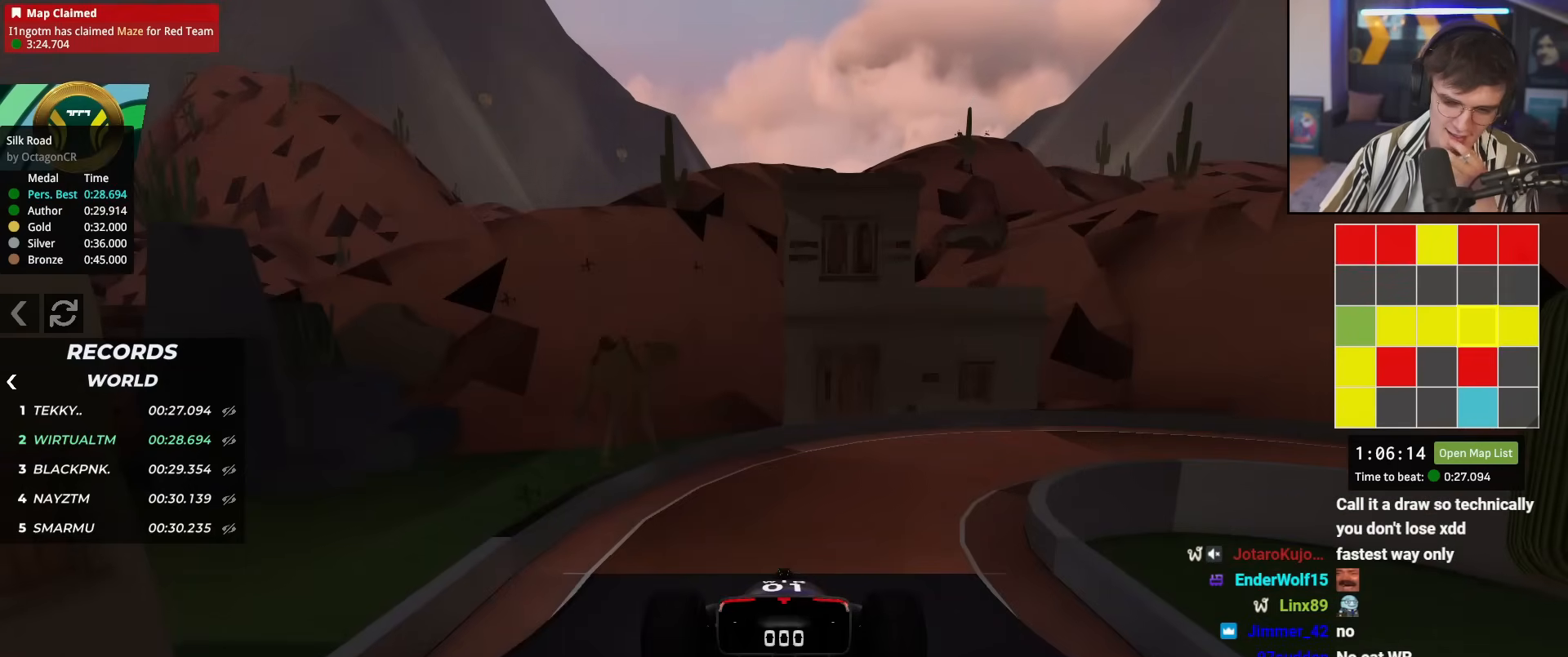
{"keys": ["up"], "events": []}
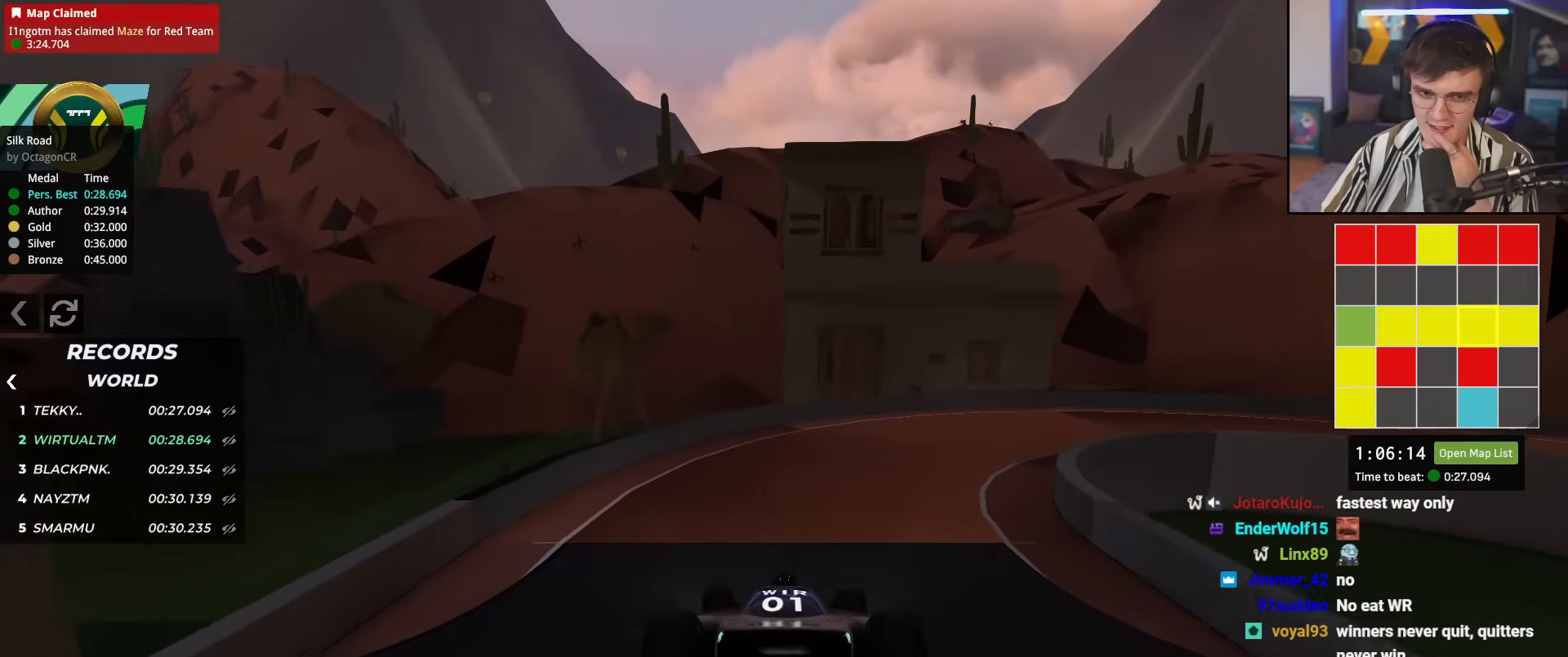
{"keys": ["right", "up"], "events": [[100, "right", "down"], [234, "right", "up"], [284, "right", "down"]]}
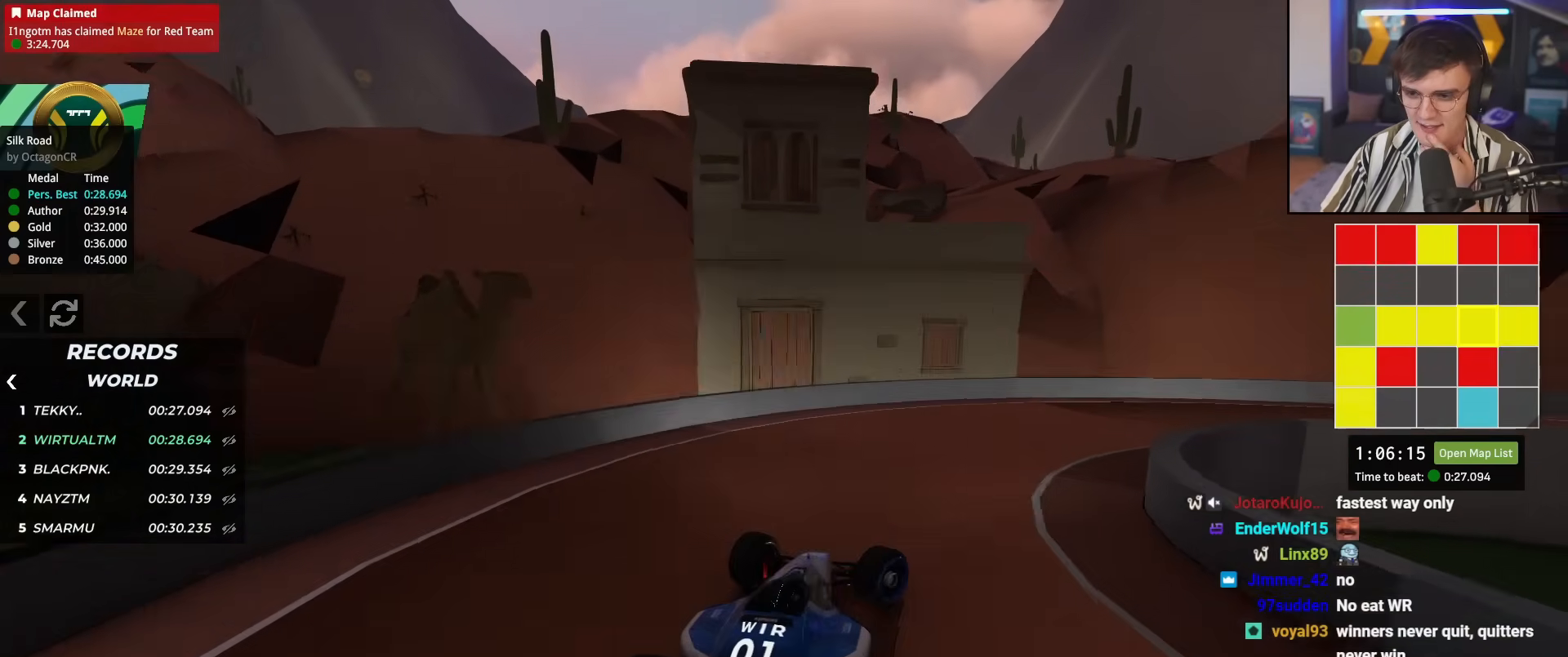
{"keys": ["right", "up"], "events": []}
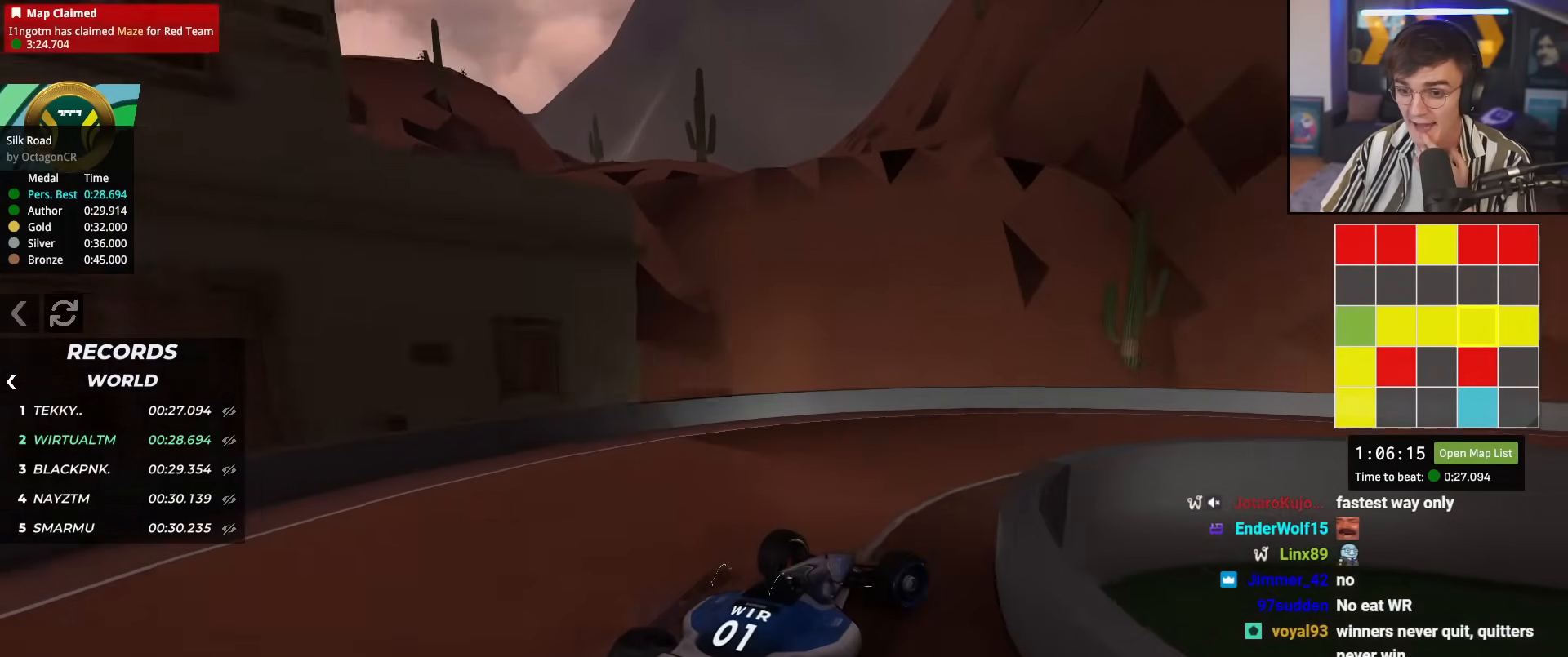
{"keys": ["right", "up"], "events": []}
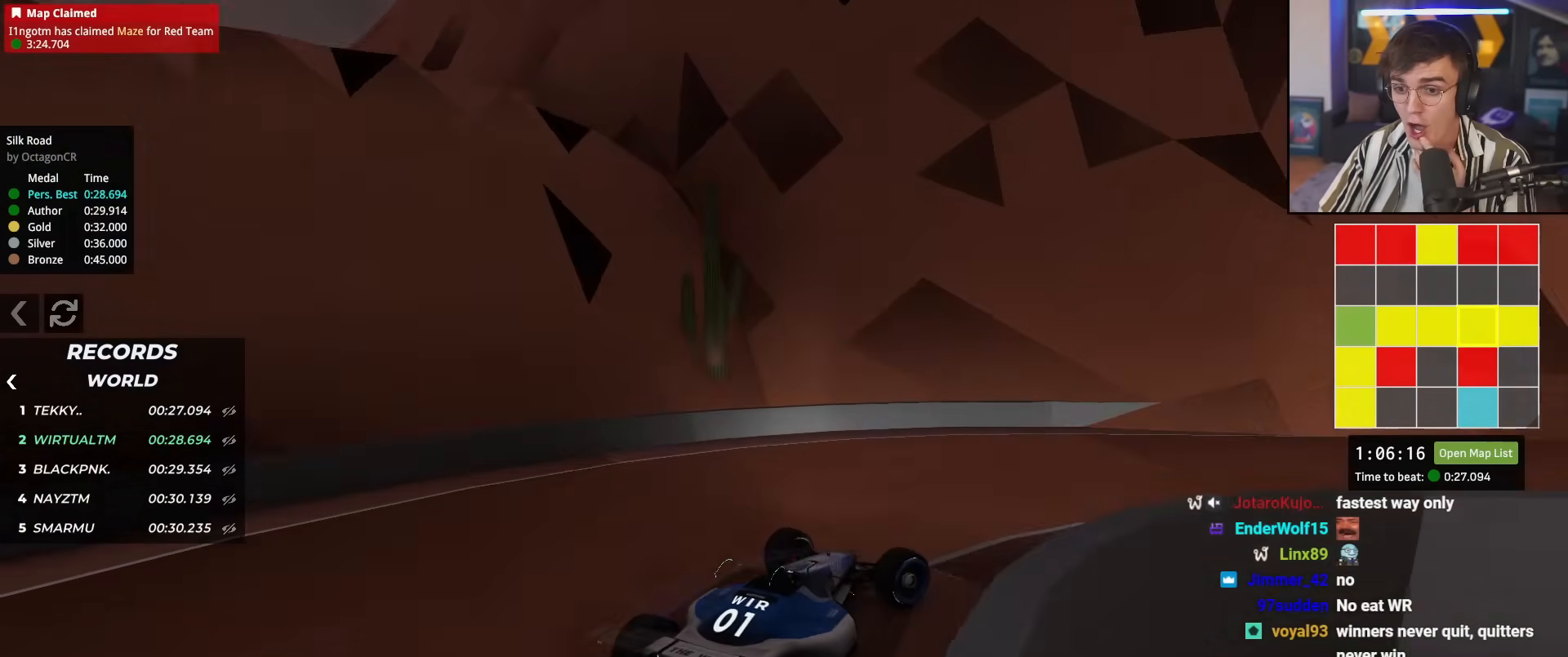
{"keys": ["up"], "events": [[183, "right", "up"]]}
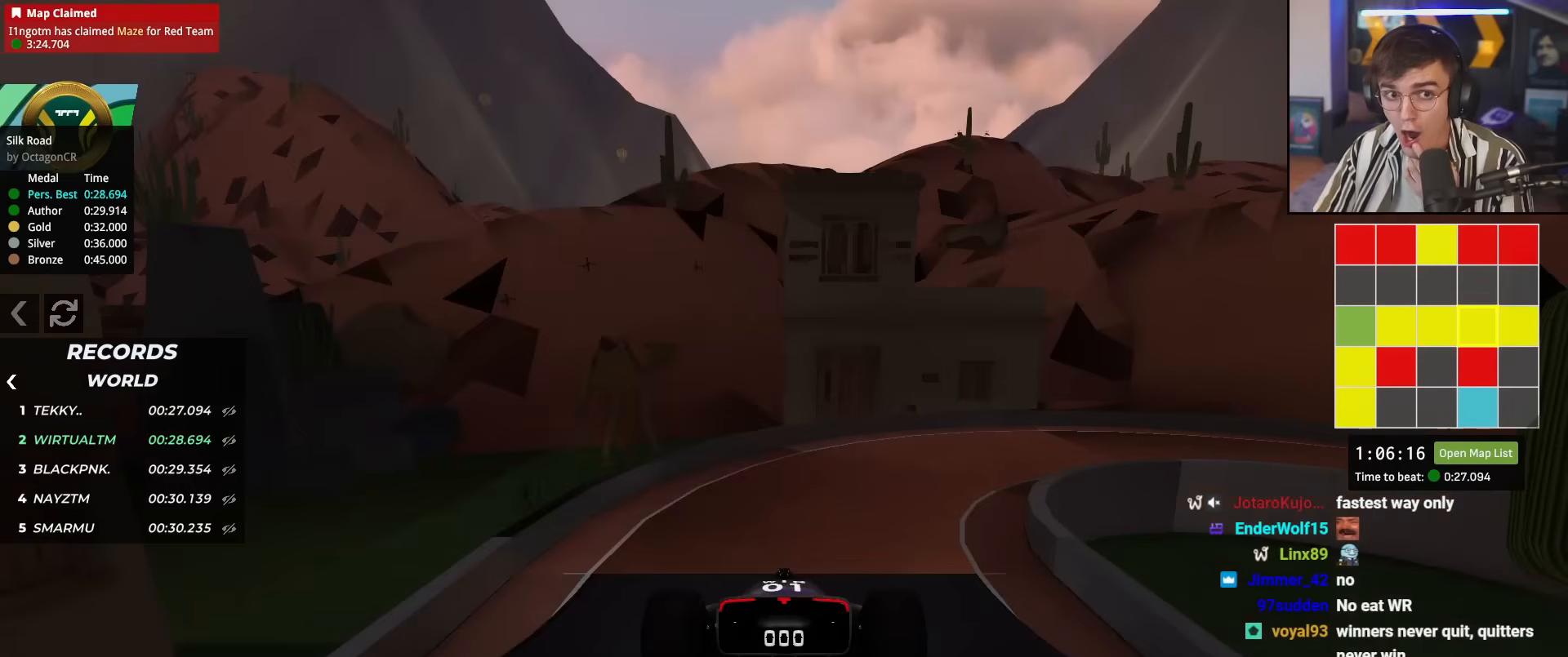
{"keys": ["up"], "events": []}
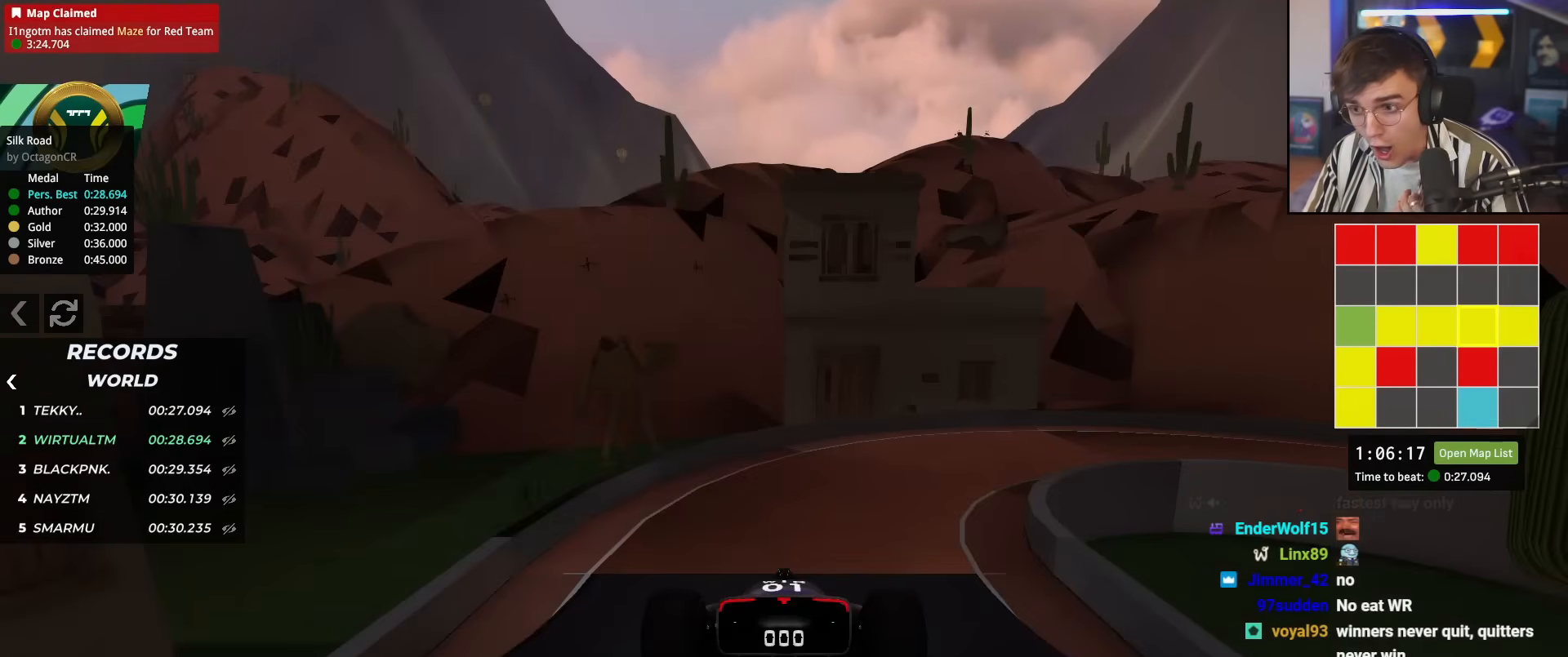
{"keys": ["up"], "events": []}
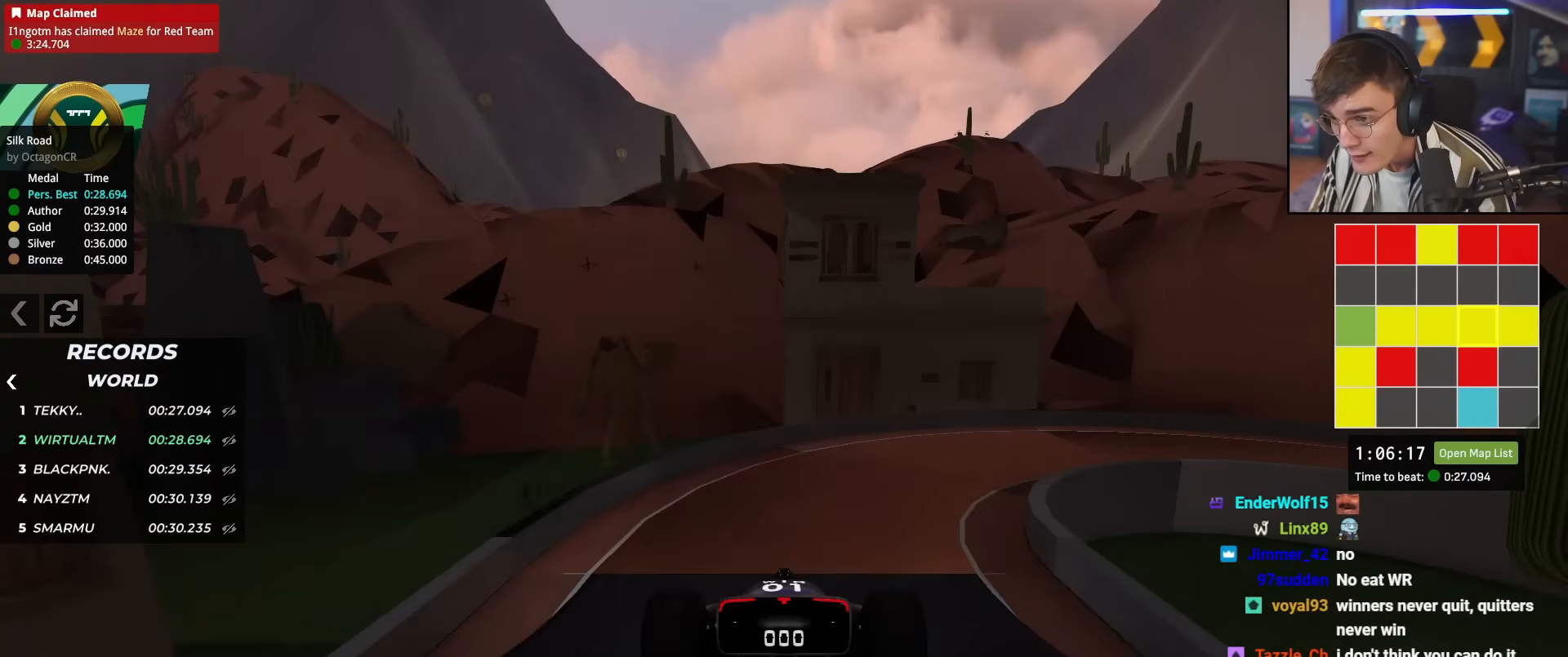
{"keys": ["up"], "events": []}
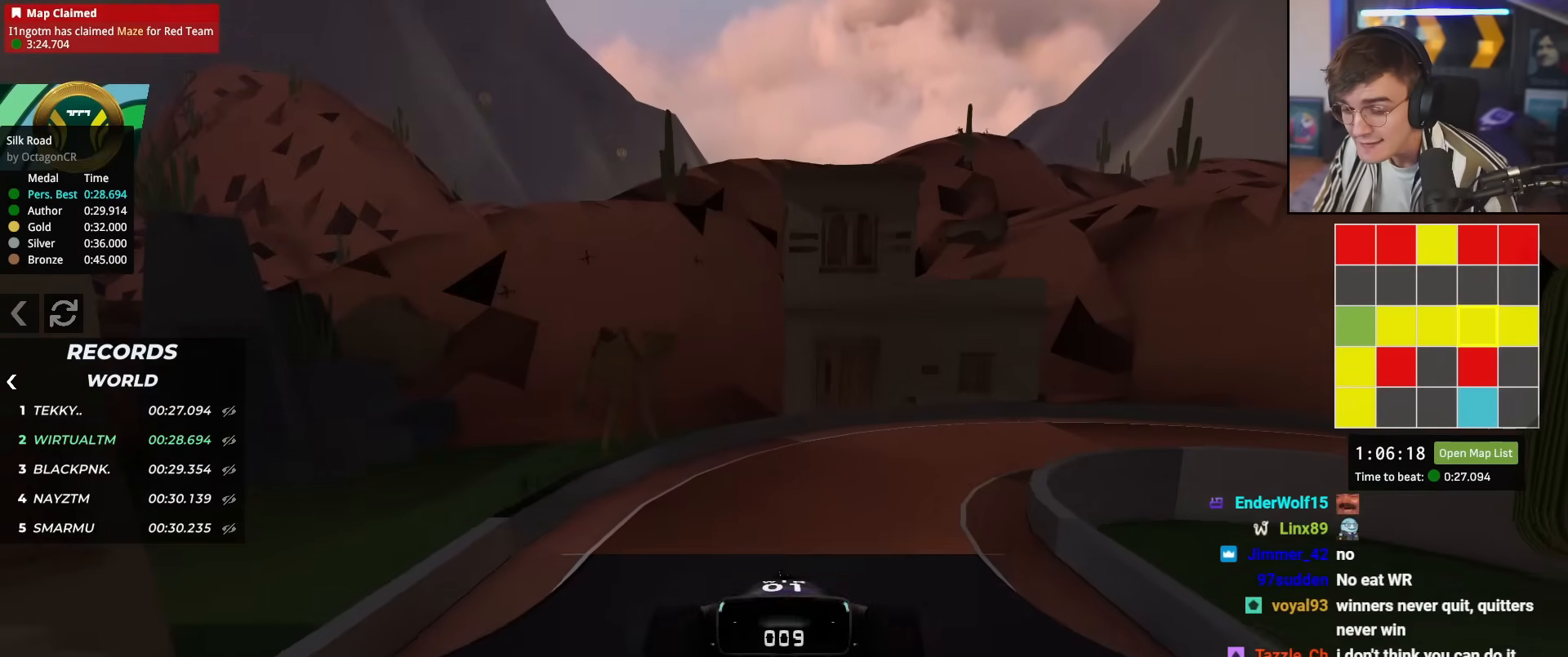
{"keys": ["up"], "events": [[383, "right", "down"], [467, "right", "up"]]}
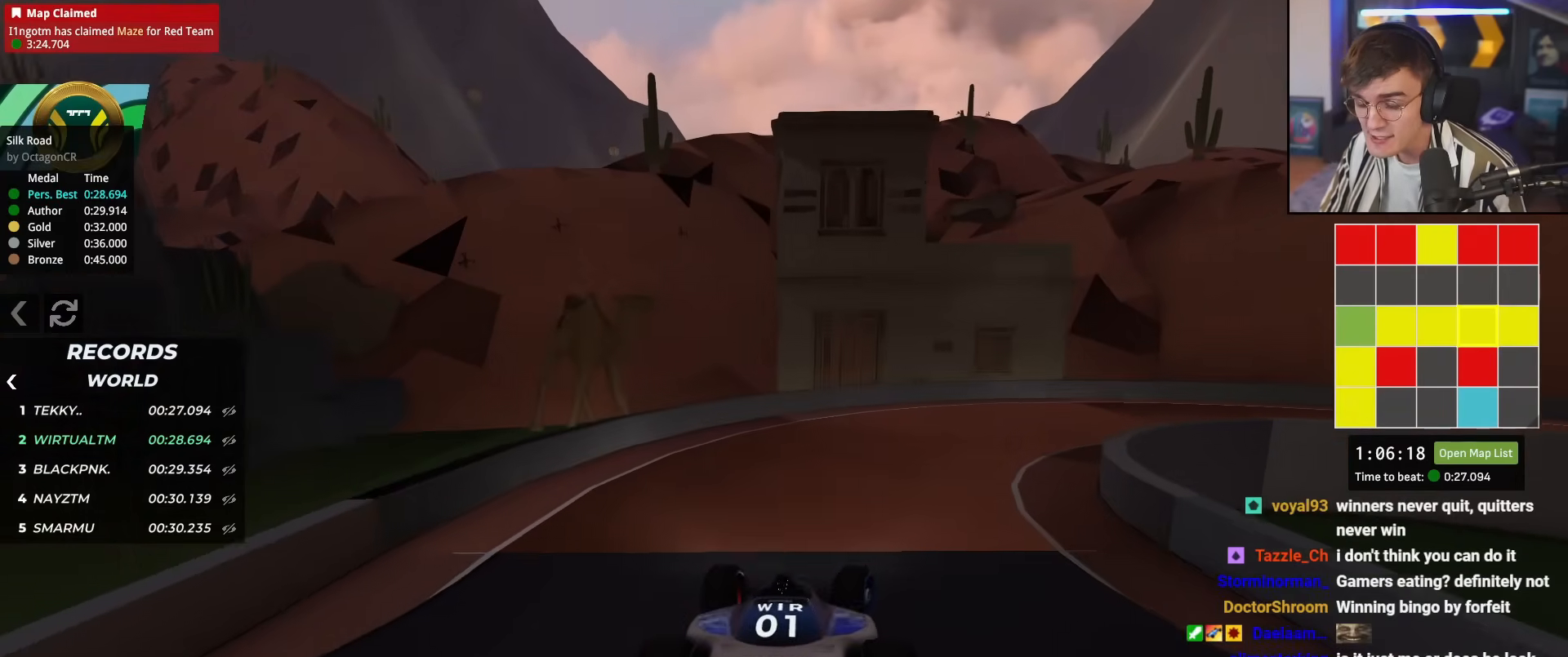
{"keys": ["right", "up"], "events": [[67, "right", "down"]]}
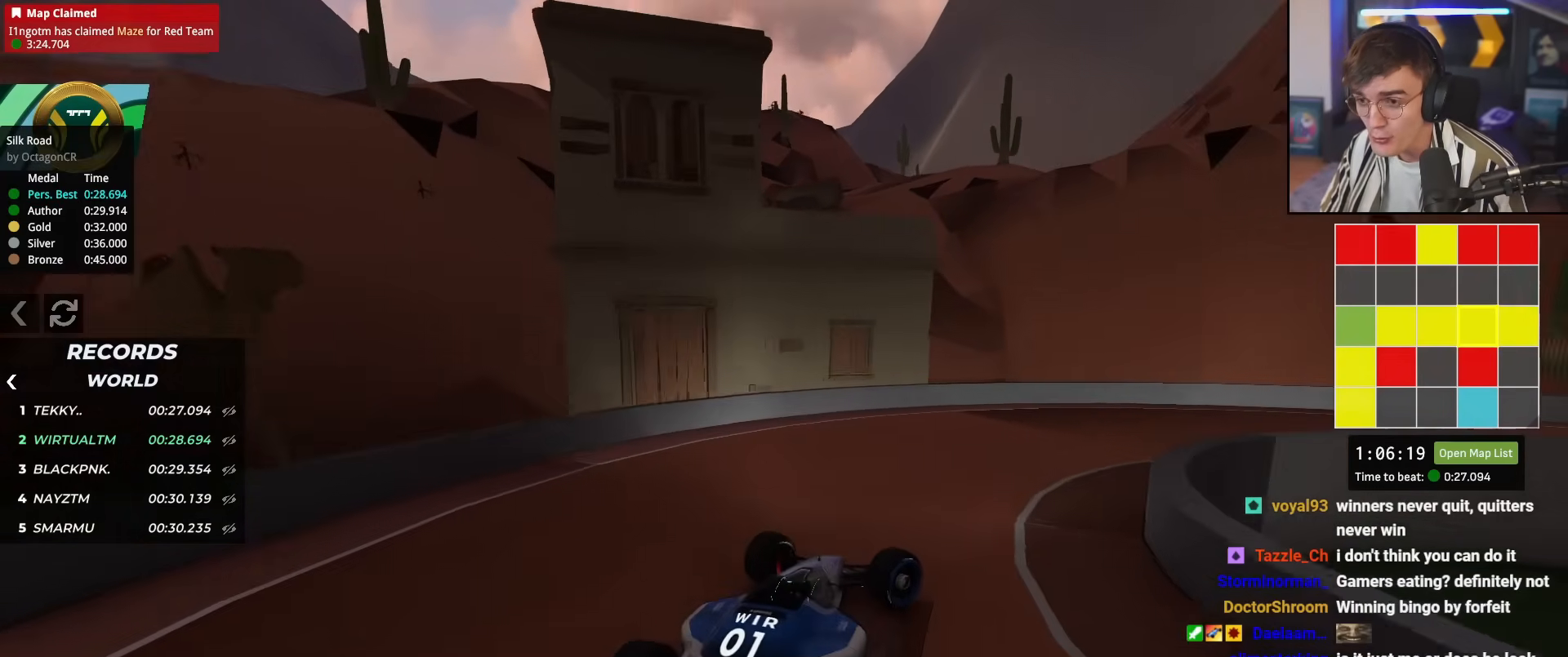
{"keys": ["right", "up"], "events": []}
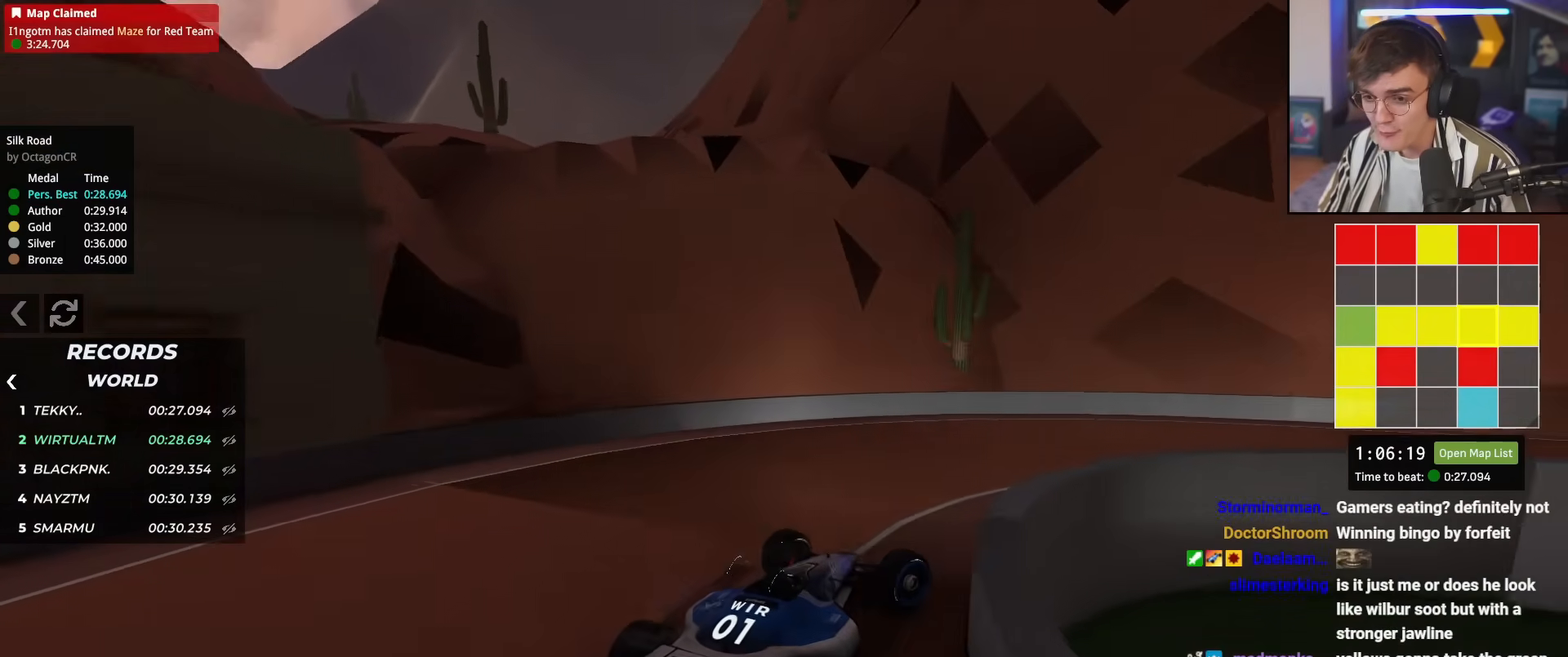
{"keys": ["right", "up"], "events": [[50, "right", "up"], [100, "right", "down"]]}
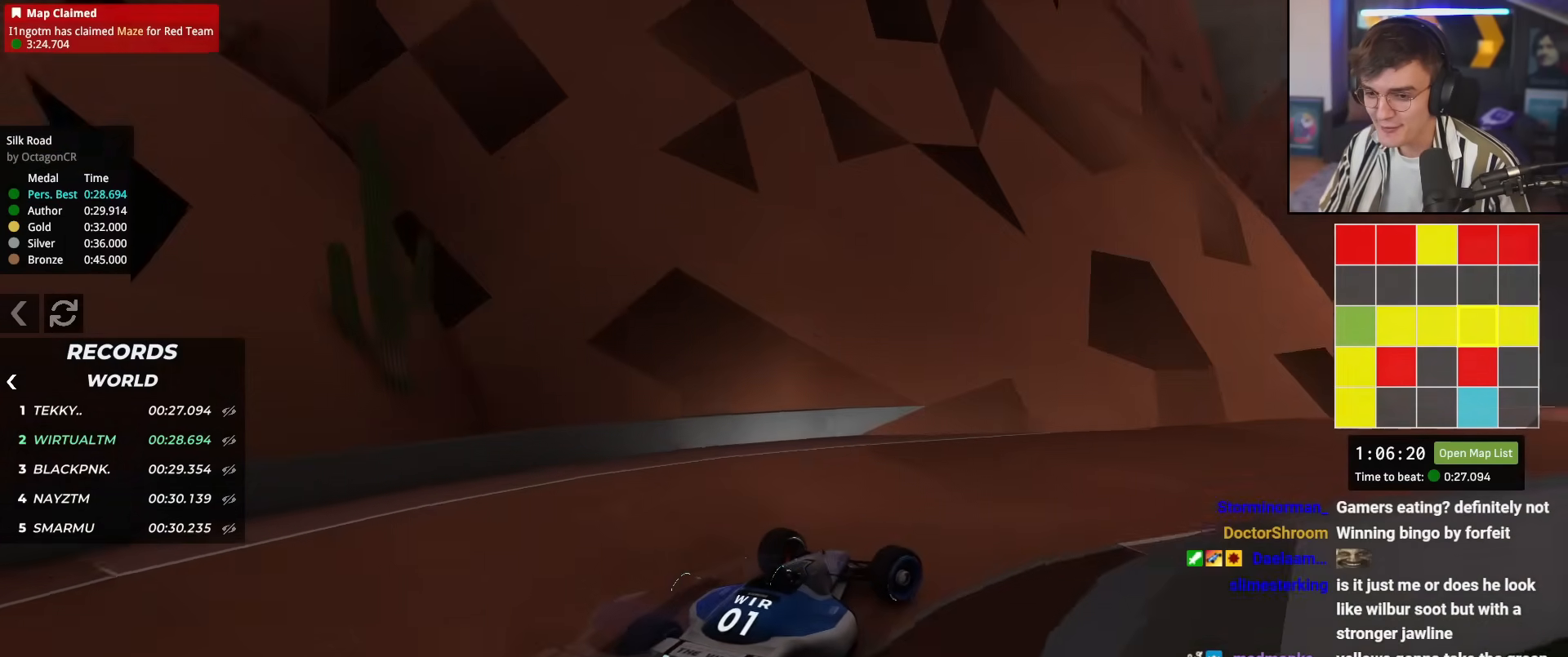
{"keys": ["up"], "events": [[200, "right", "up"]]}
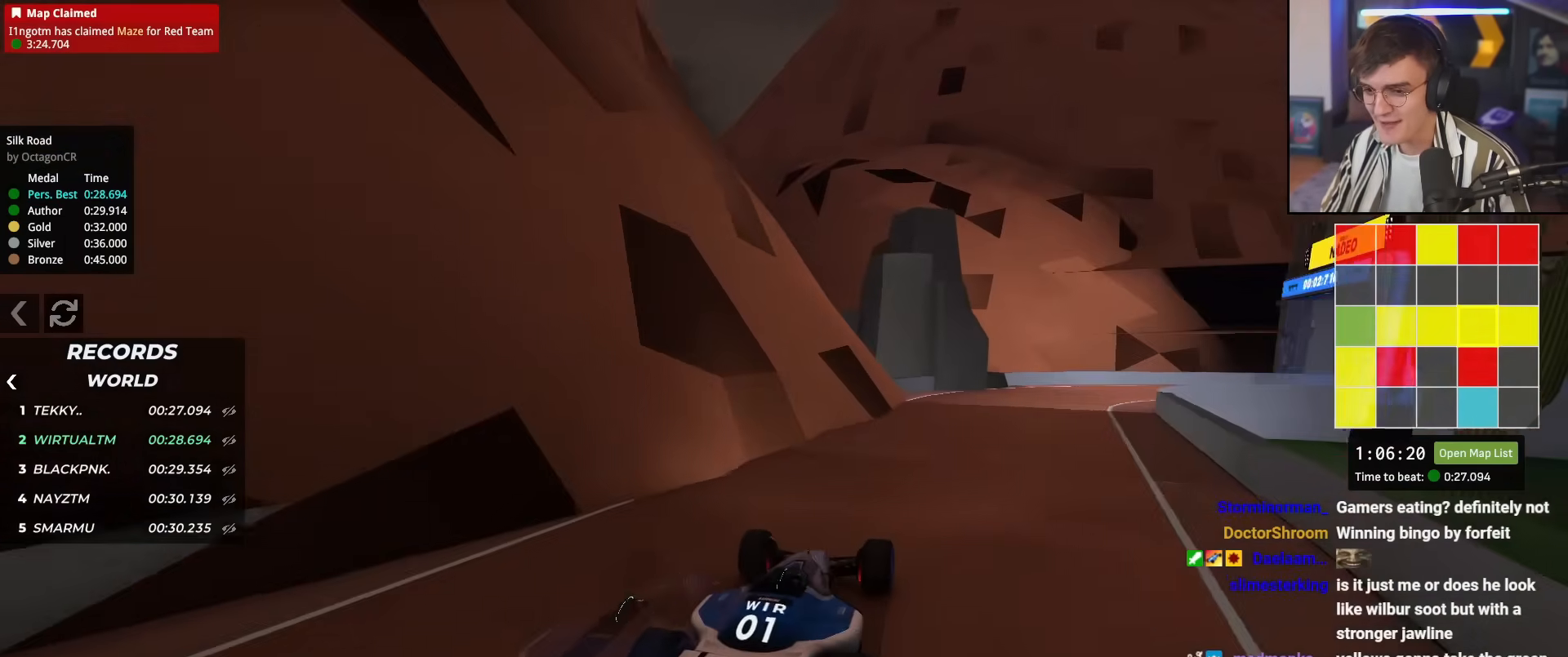
{"keys": ["right", "up"], "events": [[217, "right", "down"], [367, "right", "up"], [451, "right", "down"]]}
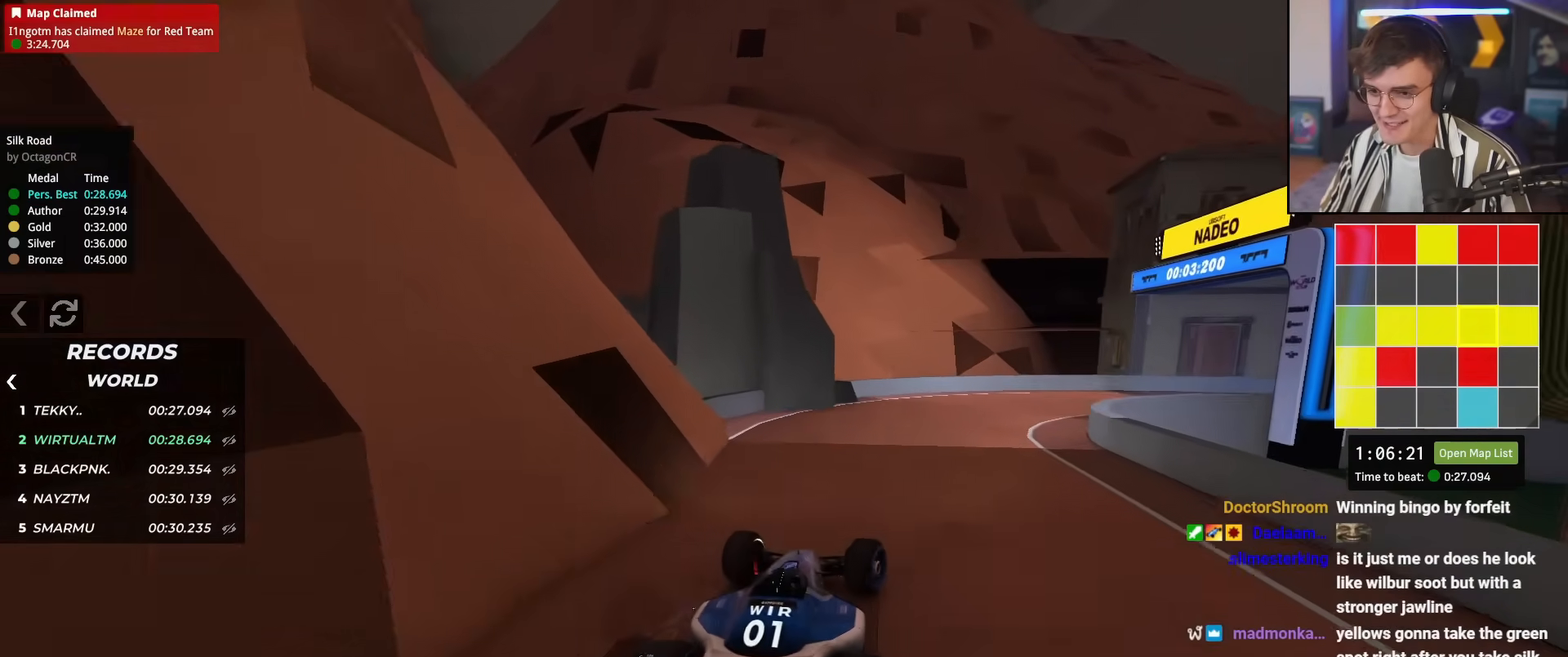
{"keys": ["right", "up"], "events": [[283, "up", "up"], [433, "up", "down"]]}
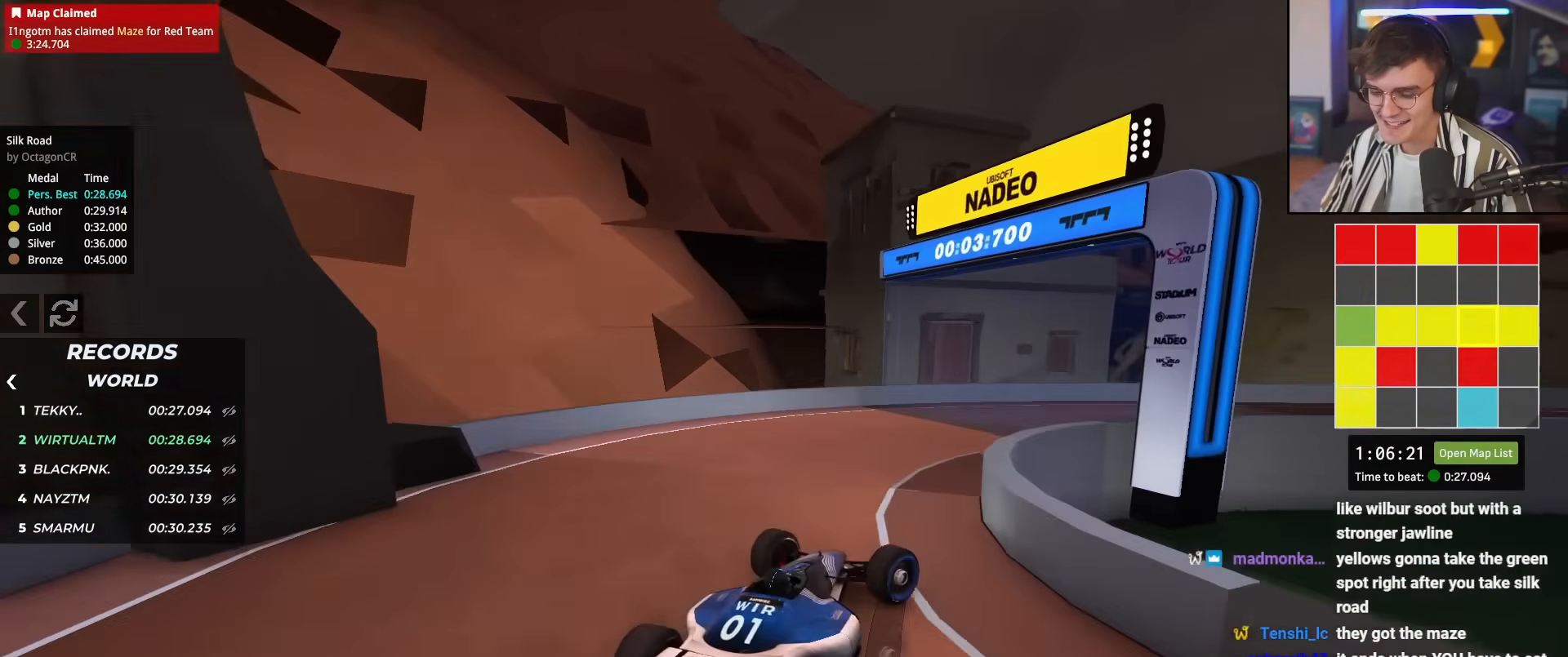
{"keys": ["right", "up"], "events": [[401, "right", "up"], [484, "right", "down"]]}
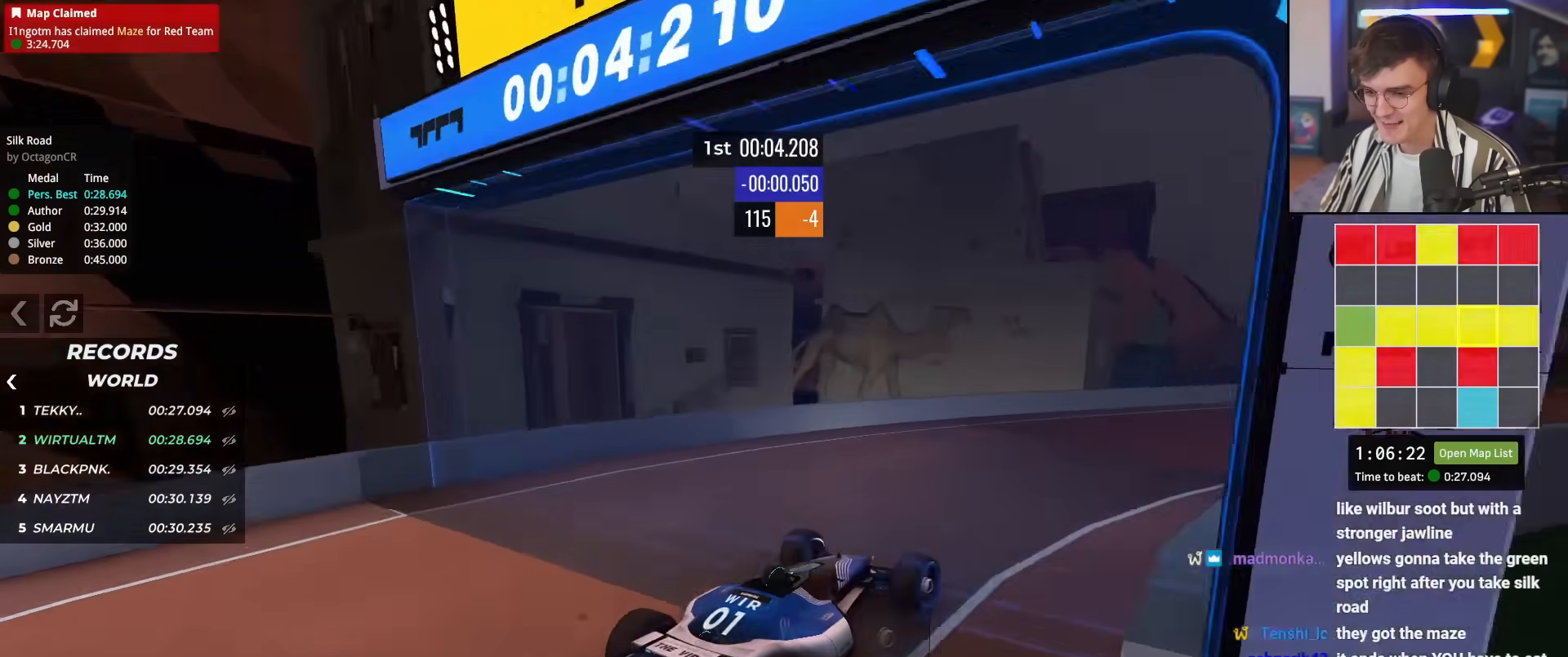
{"keys": ["right", "up"], "events": [[83, "right", "up"], [467, "right", "down"]]}
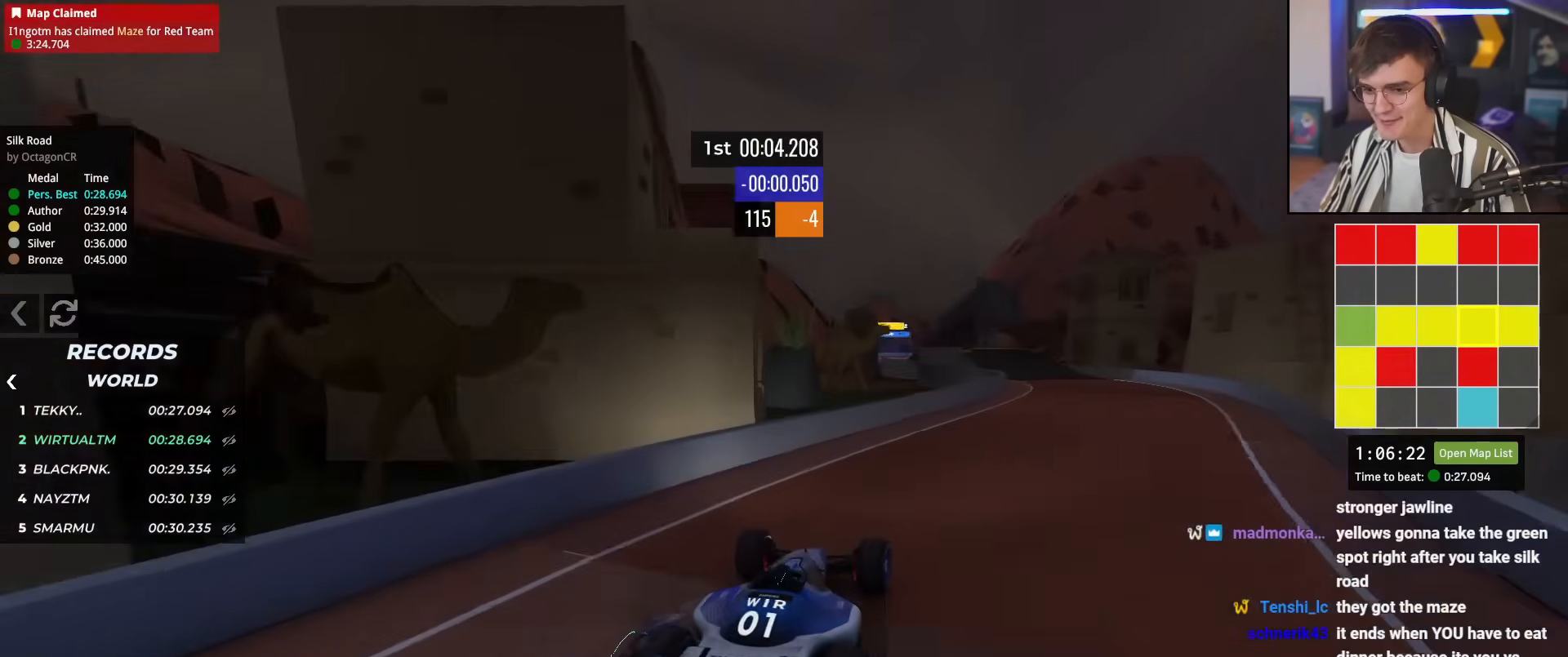
{"keys": ["up"], "events": [[100, "right", "up"], [184, "right", "down"], [284, "right", "up"]]}
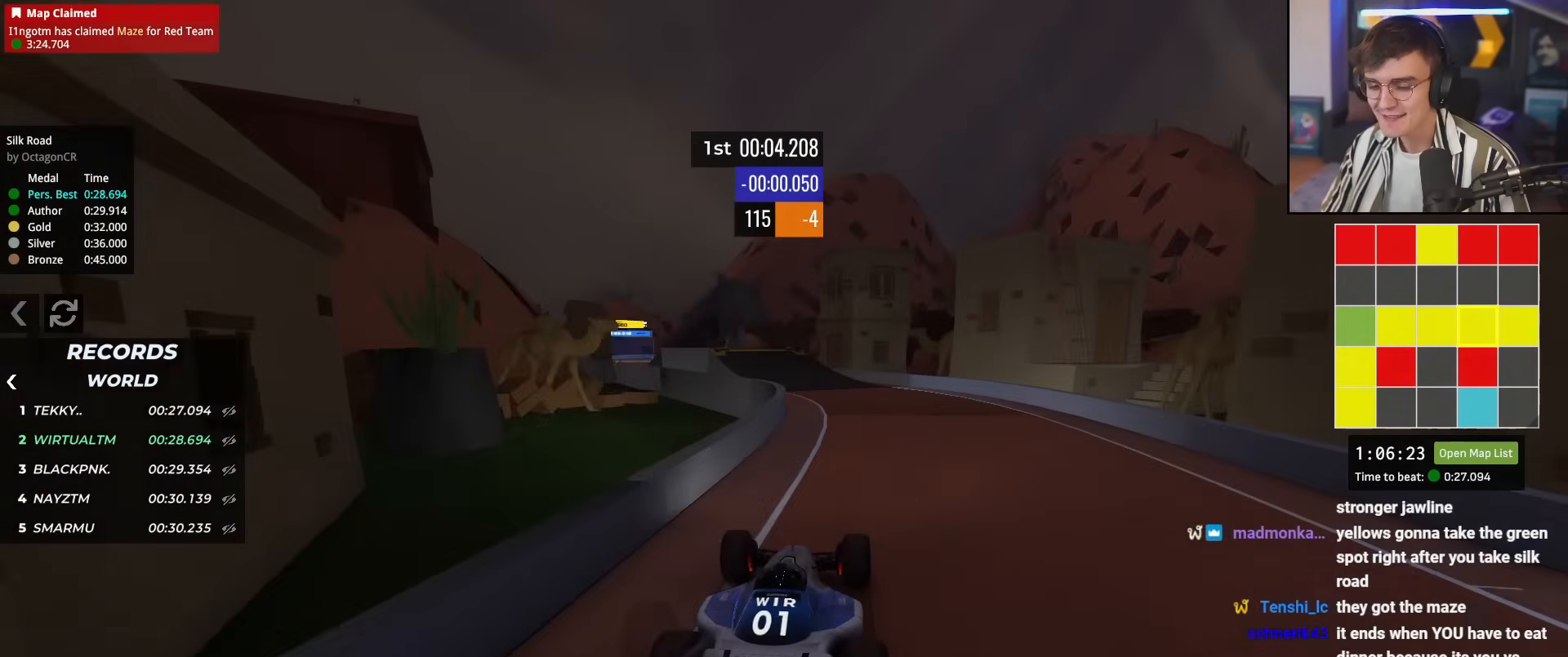
{"keys": ["left", "up"], "events": [[250, "left", "down"], [300, "left", "up"], [483, "left", "down"]]}
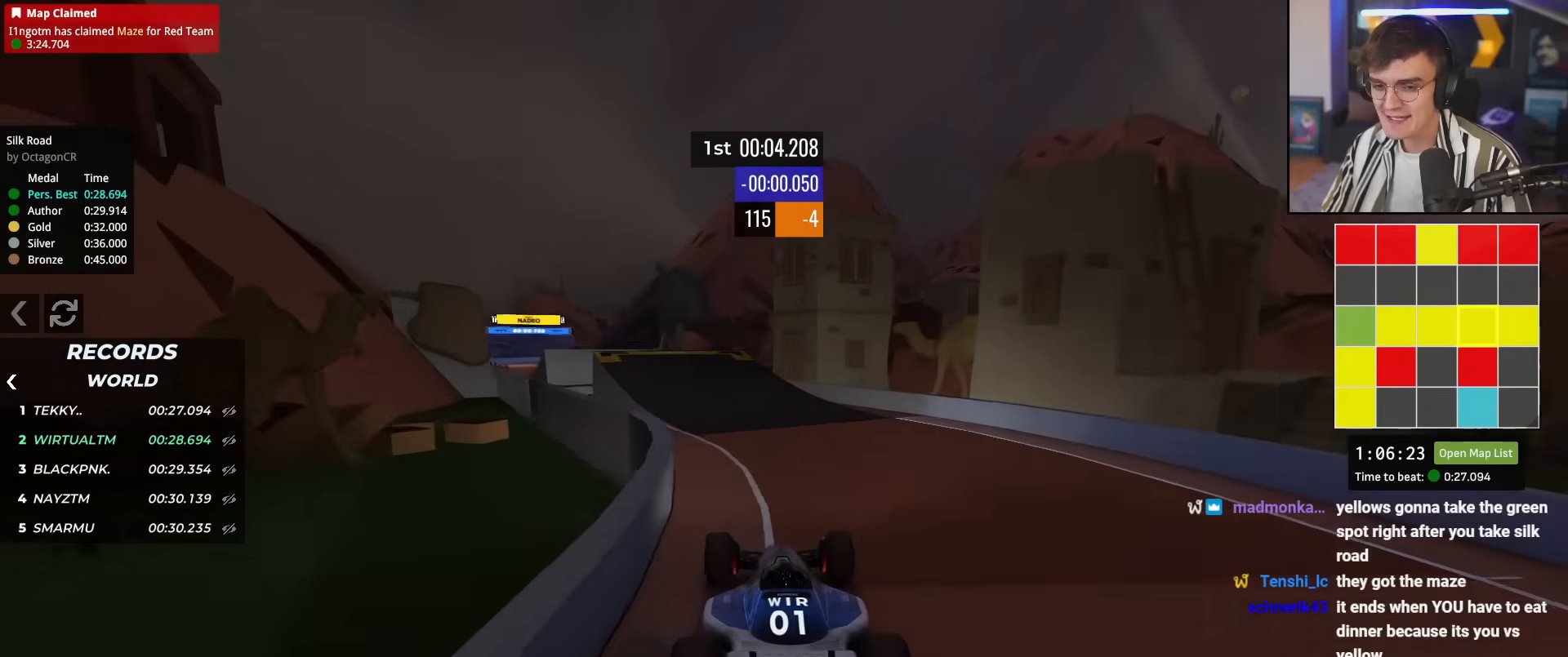
{"keys": ["left", "up"], "events": [[134, "left", "up"], [267, "left", "down"]]}
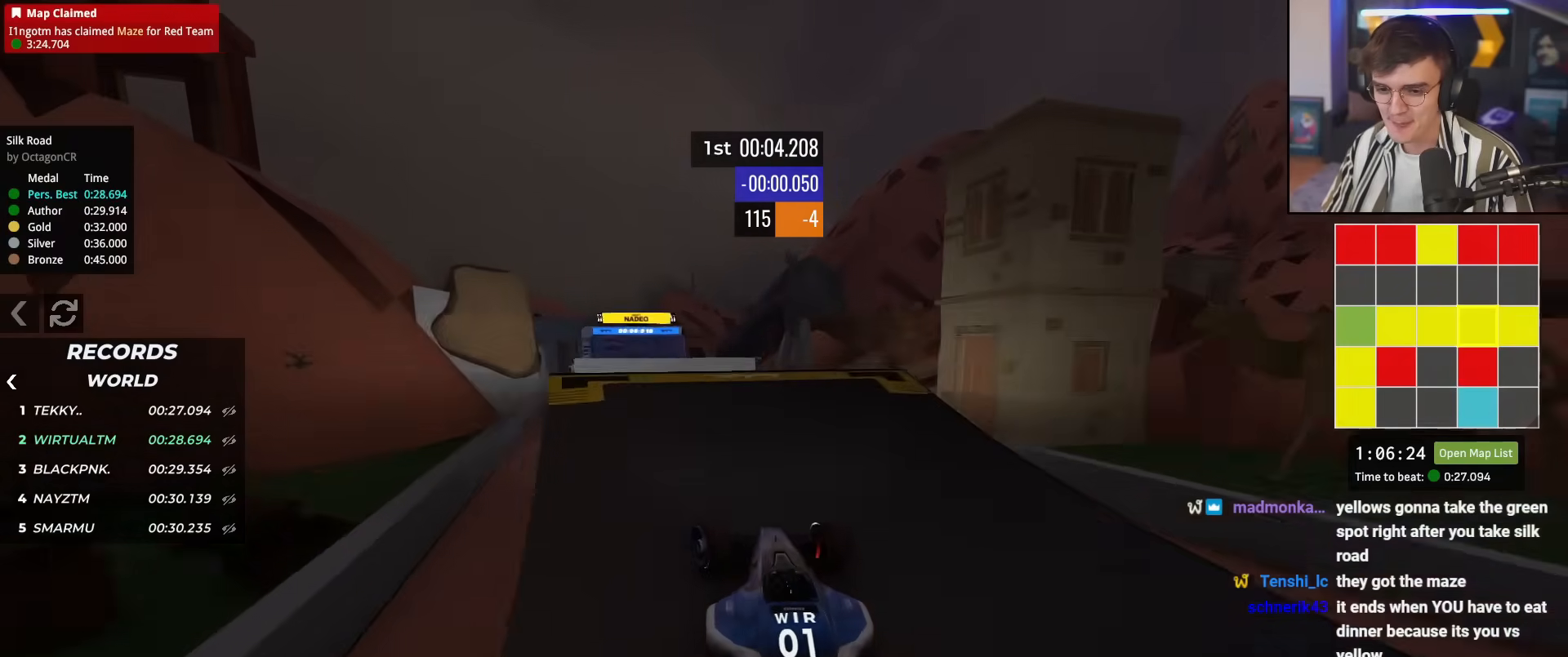
{"keys": ["up"], "events": [[50, "left", "up"], [100, "right", "down"], [183, "right", "up"]]}
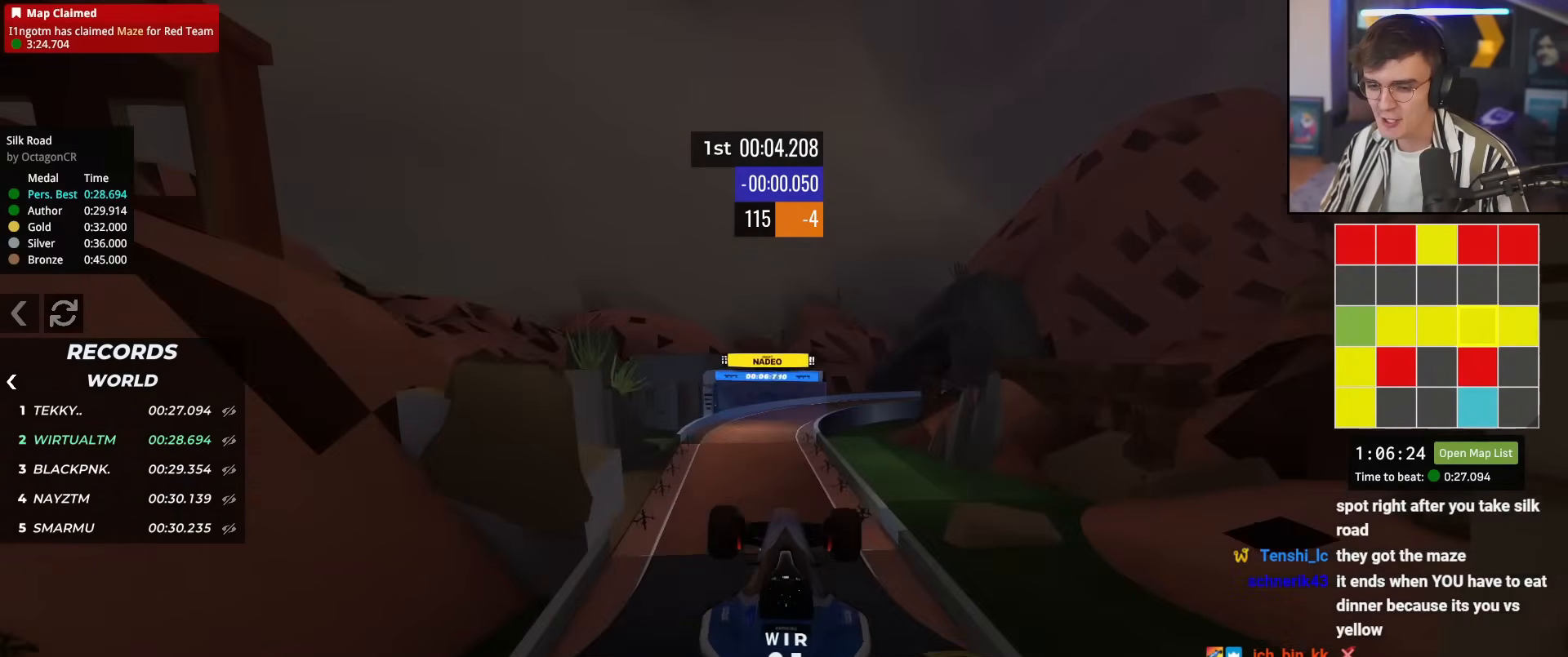
{"keys": ["up"], "events": []}